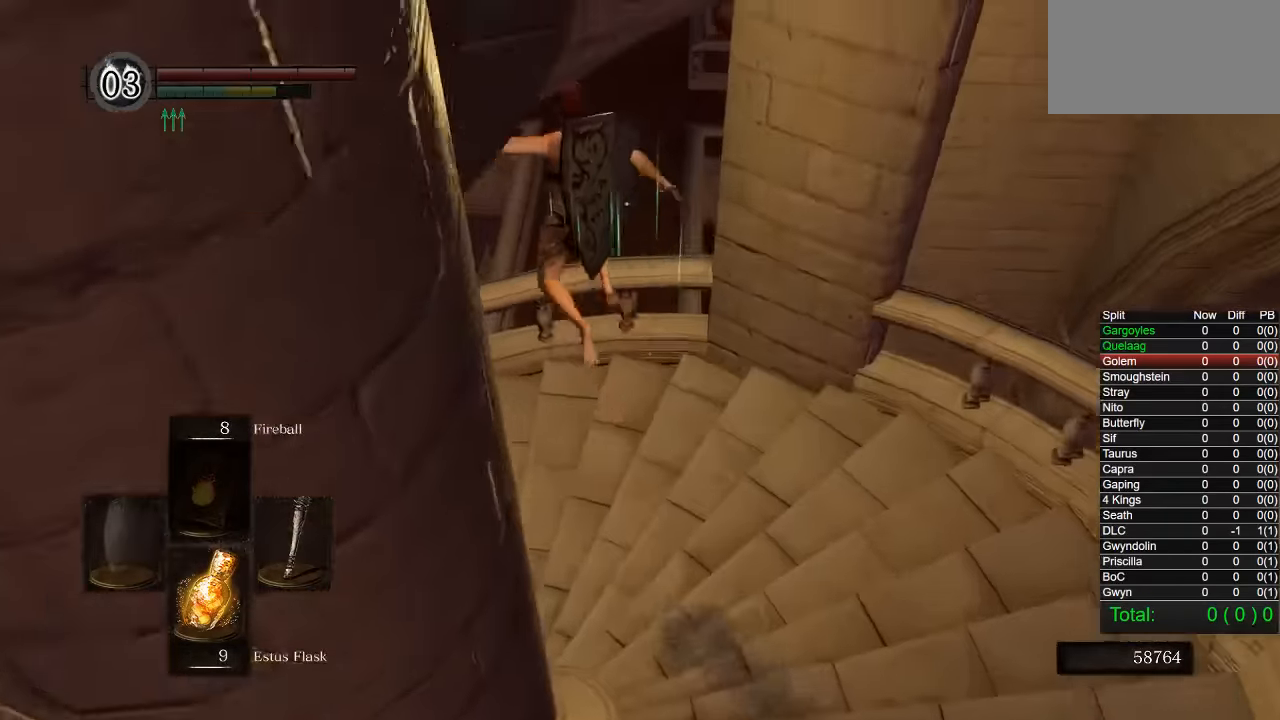
Gameplay with a controller (PlayStation layout); each line is a JSON object with the inputs held at the frame after it. "button_events" lists button changes between this image and that frame as [ms after this image, input, new state], when the widget could be followed in between (sticks are given only as held states).
{"buttons": [], "left_stick": "up-right", "right_stick": "center", "button_events": []}
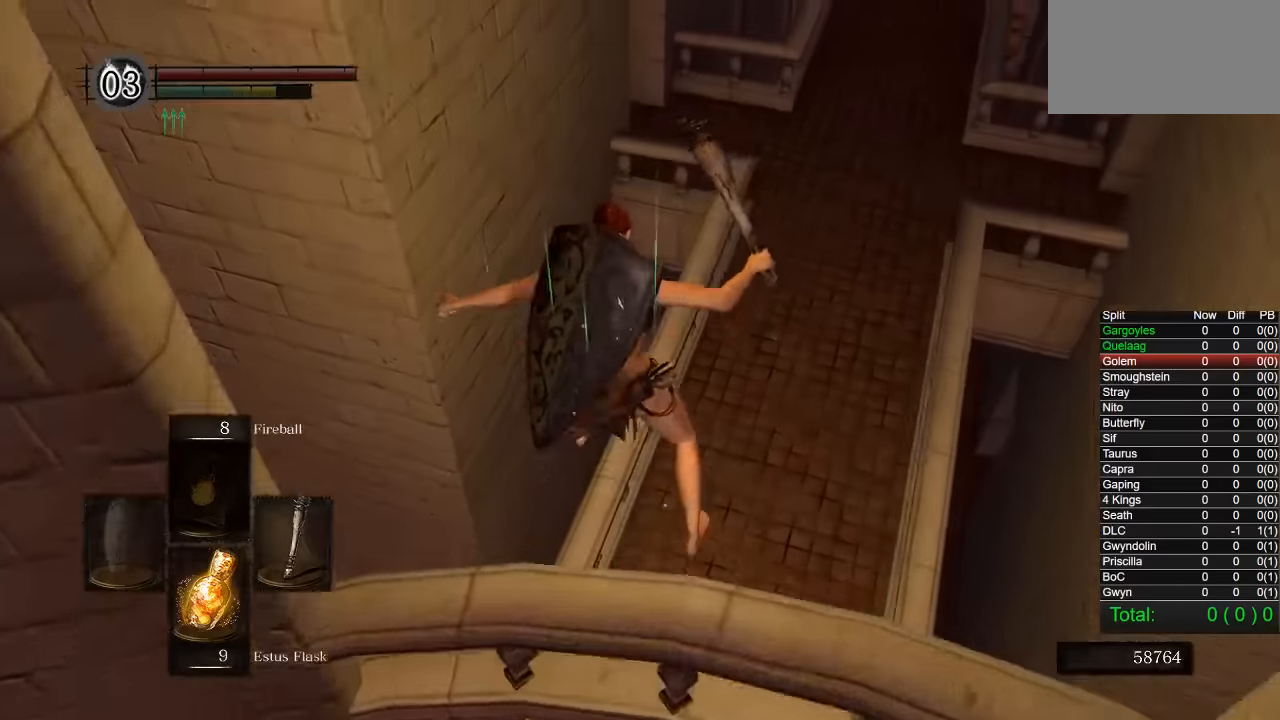
{"buttons": [], "left_stick": "right", "right_stick": "center", "button_events": [[450, "CIRCLE", "down"], [500, "CIRCLE", "up"]]}
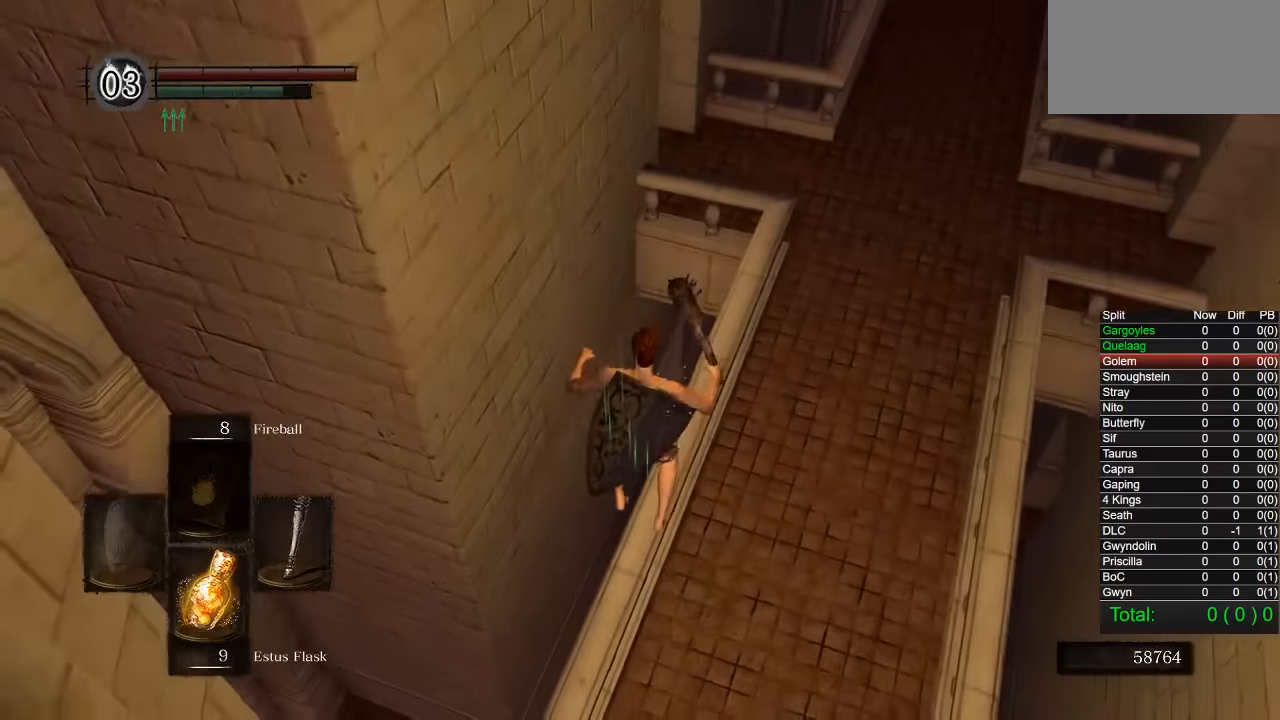
{"buttons": [], "left_stick": "up-right", "right_stick": "center", "button_events": [[84, "CIRCLE", "down"], [167, "CIRCLE", "up"], [250, "CIRCLE", "down"], [317, "CIRCLE", "up"], [400, "CIRCLE", "down"], [500, "CIRCLE", "up"]]}
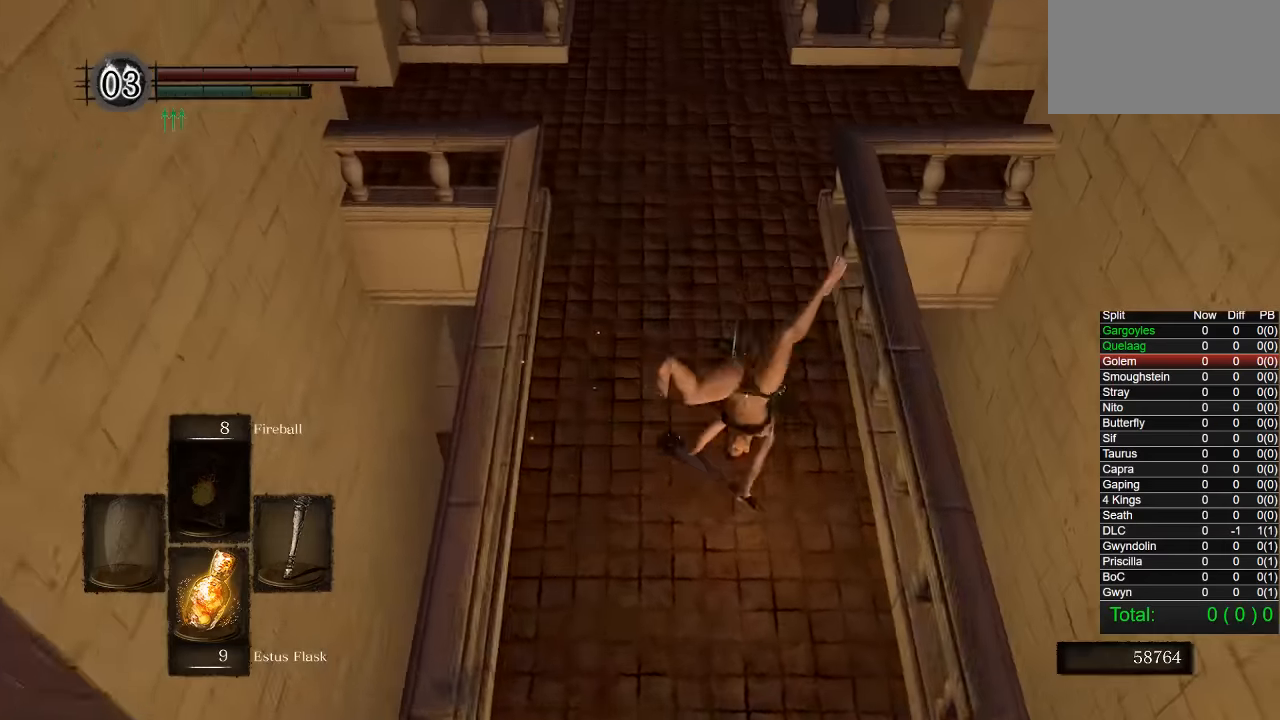
{"buttons": [], "left_stick": "up", "right_stick": "center", "button_events": []}
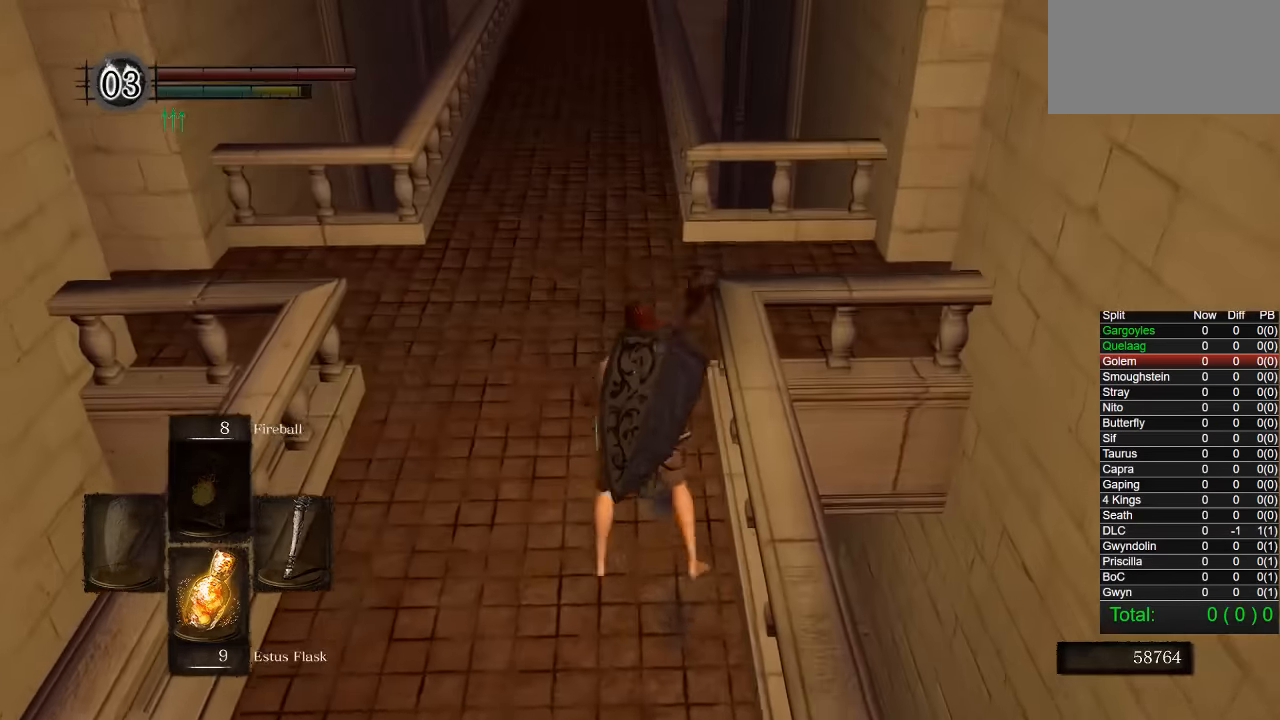
{"buttons": ["CIRCLE"], "left_stick": "up", "right_stick": "center", "button_events": [[17, "CIRCLE", "down"]]}
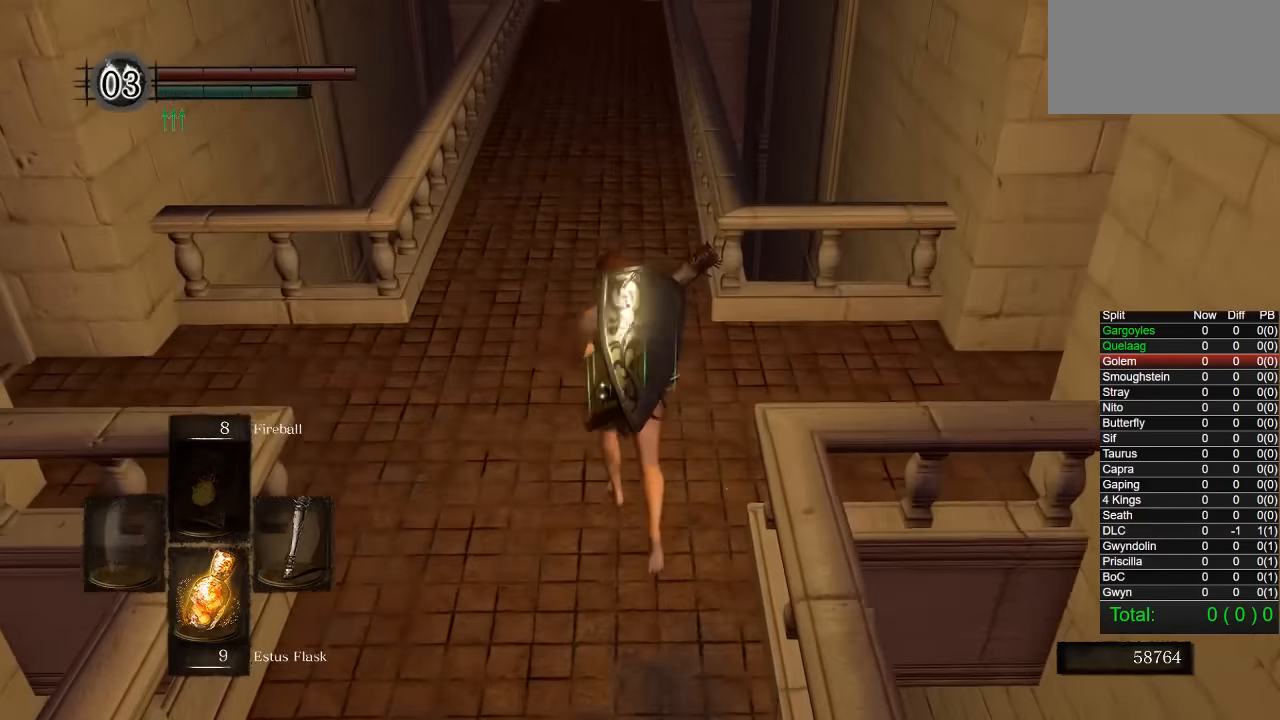
{"buttons": ["CIRCLE"], "left_stick": "up", "right_stick": "center", "button_events": []}
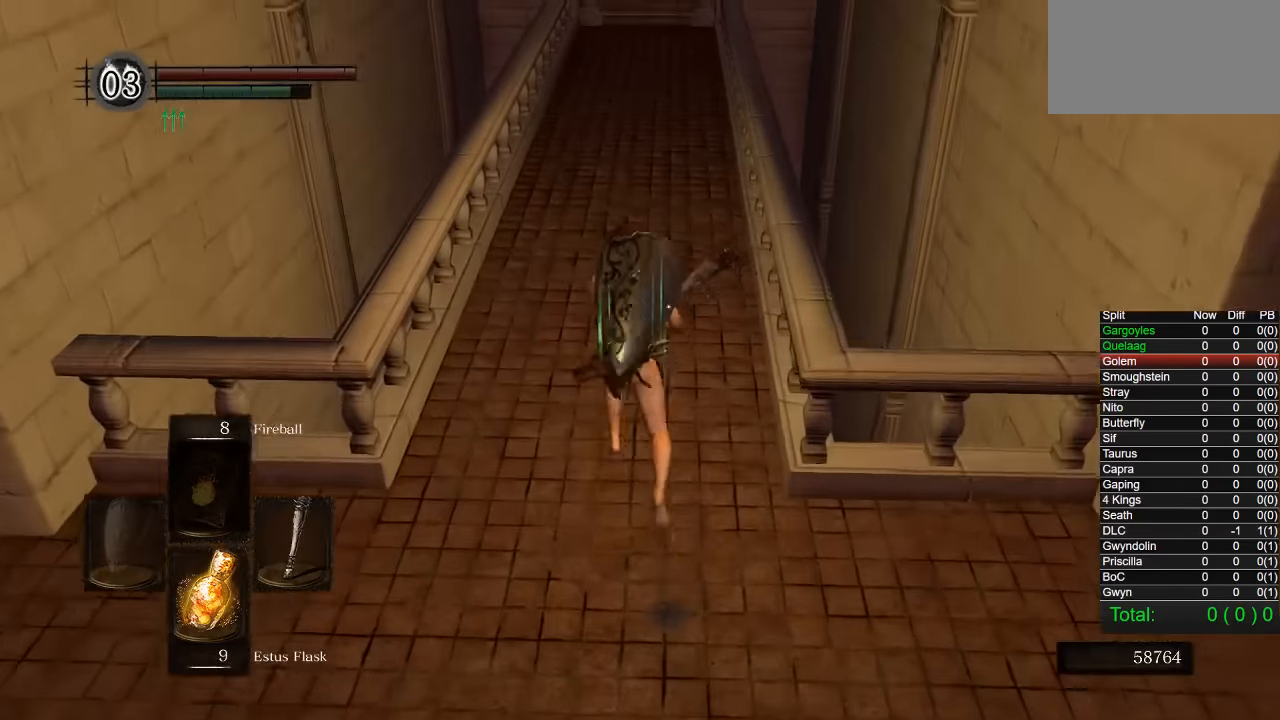
{"buttons": ["CIRCLE"], "left_stick": "up", "right_stick": "center", "button_events": []}
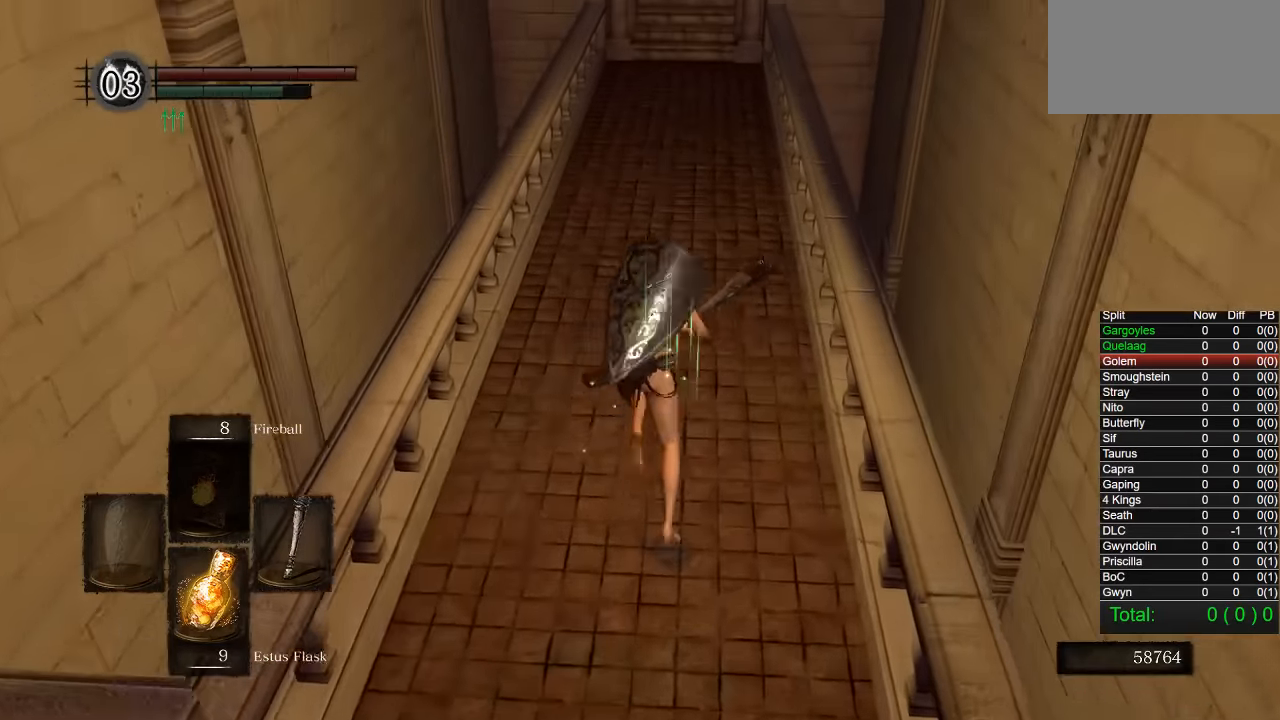
{"buttons": ["CIRCLE"], "left_stick": "up", "right_stick": "center", "button_events": []}
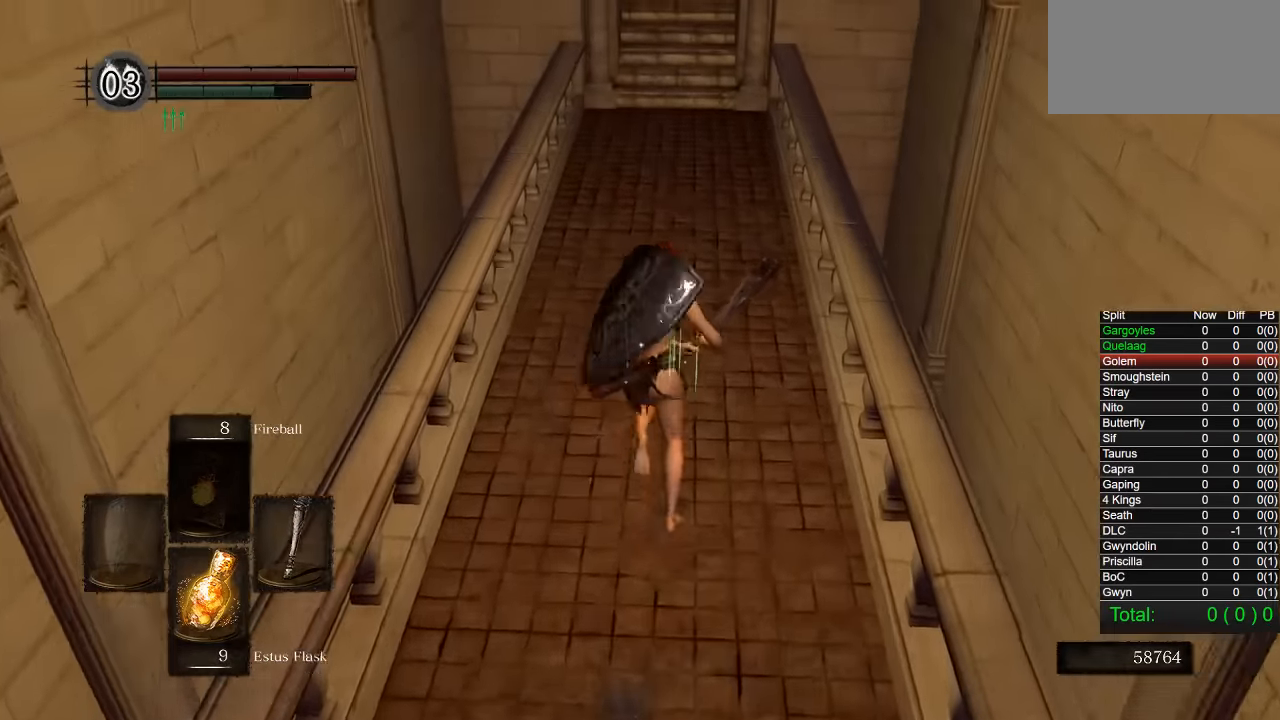
{"buttons": ["CIRCLE"], "left_stick": "up", "right_stick": "center", "button_events": []}
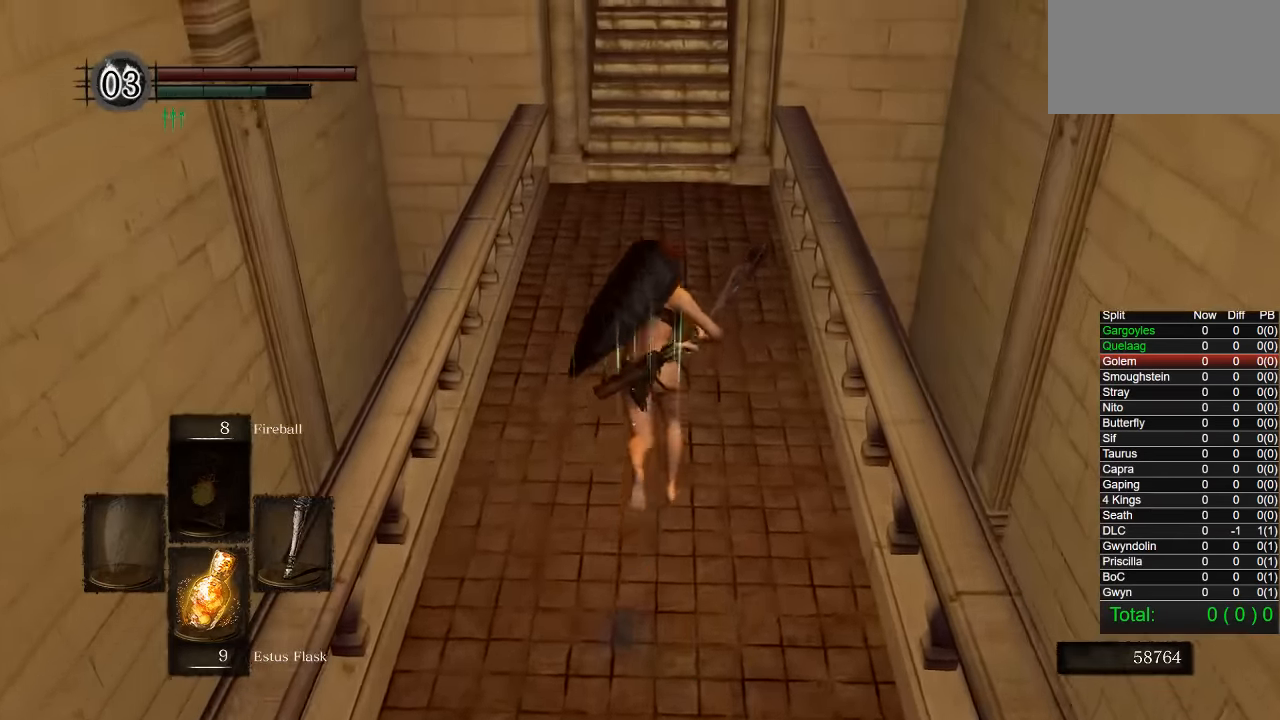
{"buttons": ["CIRCLE"], "left_stick": "up", "right_stick": "center", "button_events": []}
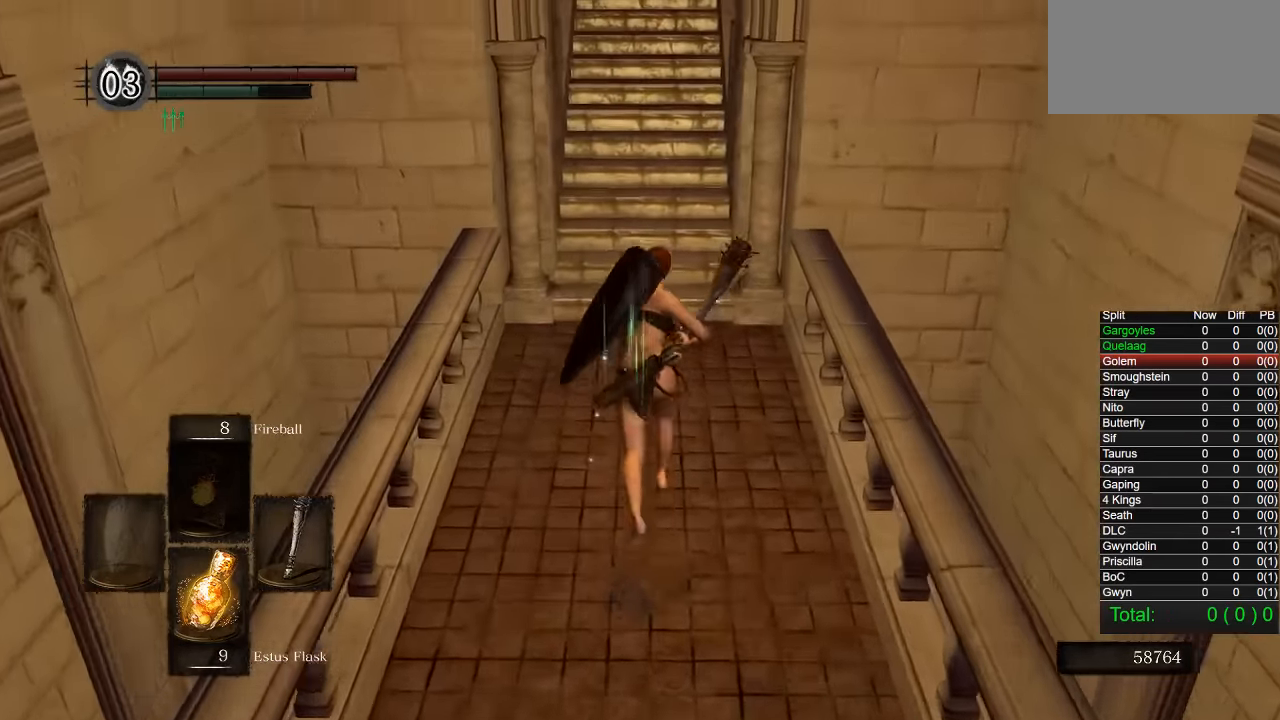
{"buttons": ["CIRCLE"], "left_stick": "up", "right_stick": "center", "button_events": []}
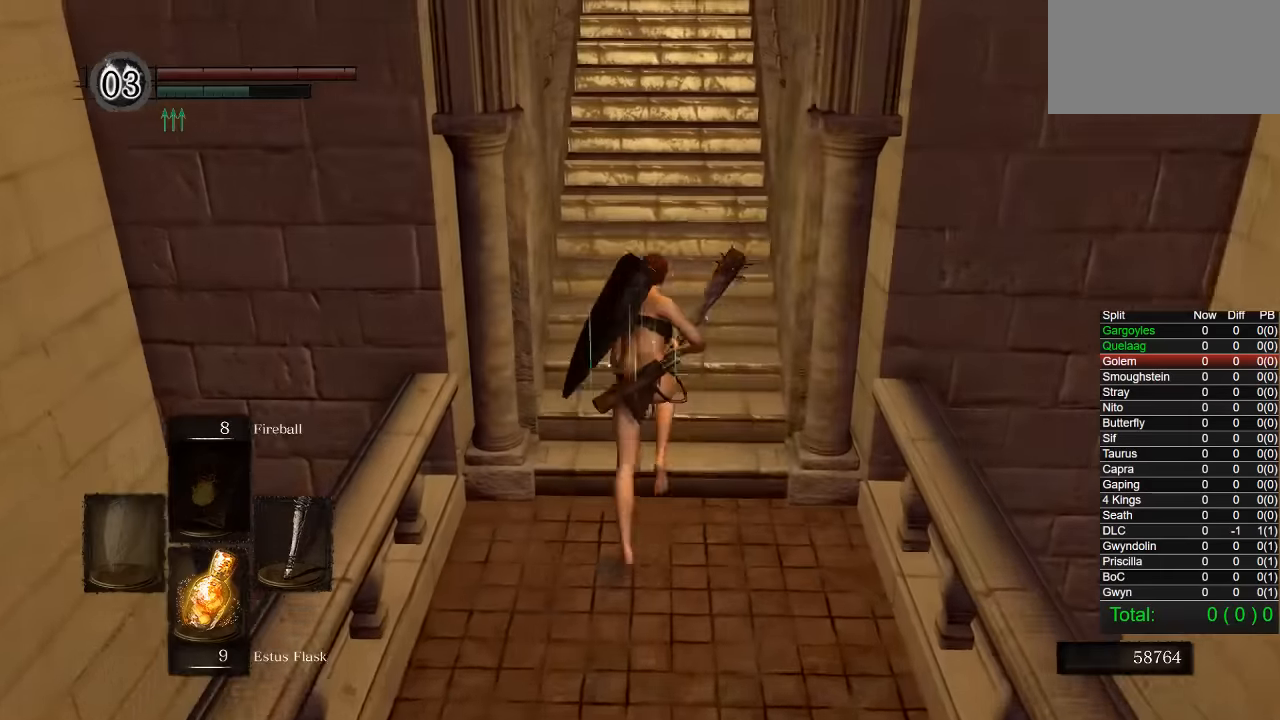
{"buttons": ["CIRCLE"], "left_stick": "up", "right_stick": "center", "button_events": []}
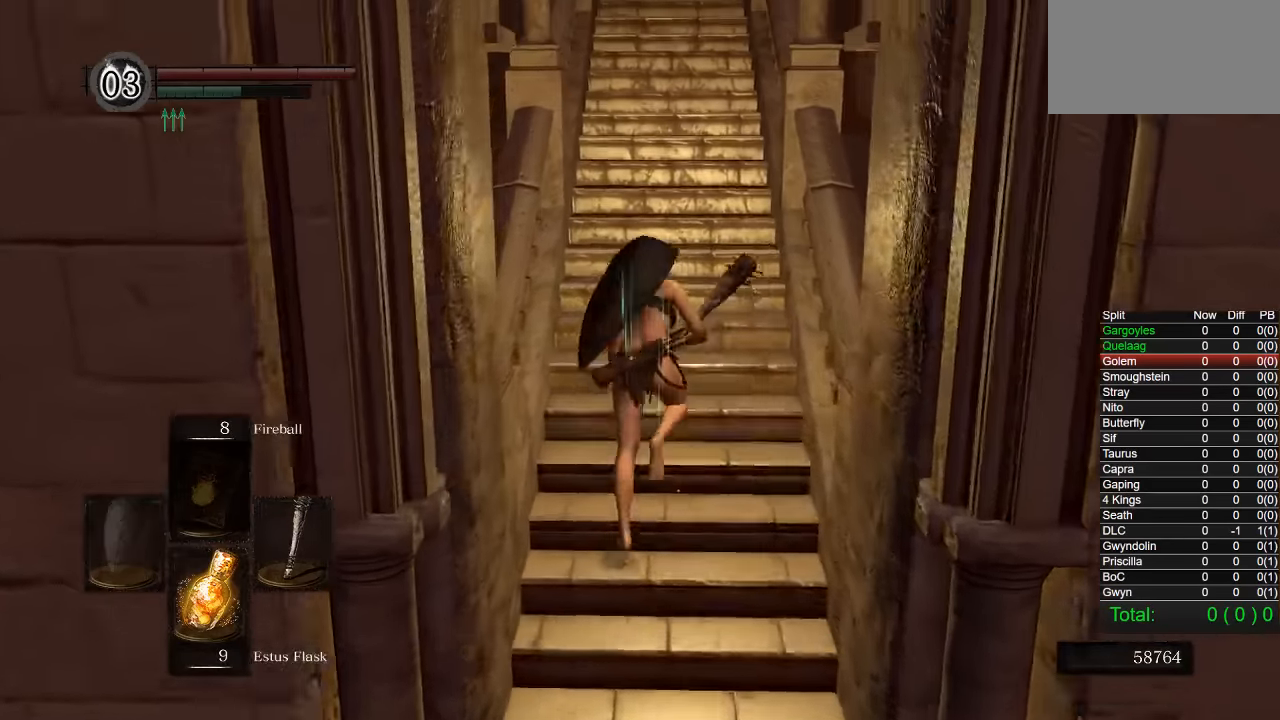
{"buttons": ["CIRCLE"], "left_stick": "up", "right_stick": "center", "button_events": []}
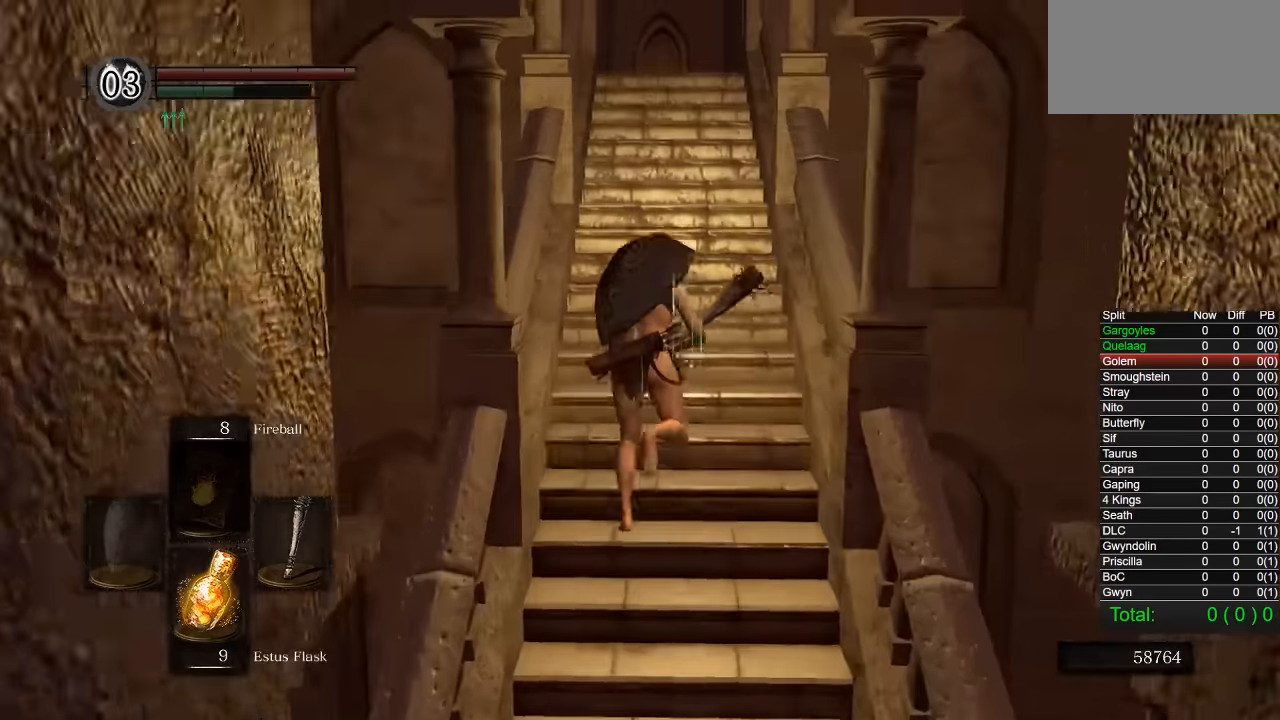
{"buttons": ["CIRCLE"], "left_stick": "up", "right_stick": "down", "button_events": []}
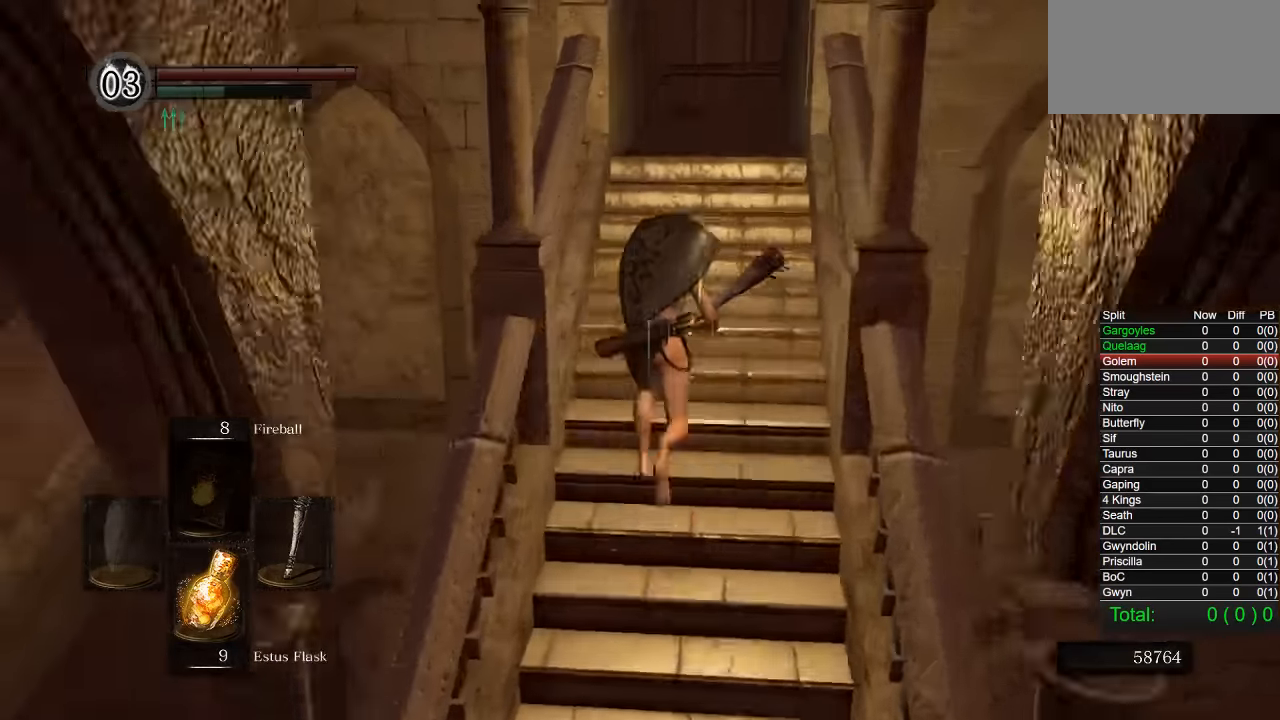
{"buttons": [], "left_stick": "up", "right_stick": "center", "button_events": [[400, "CIRCLE", "up"]]}
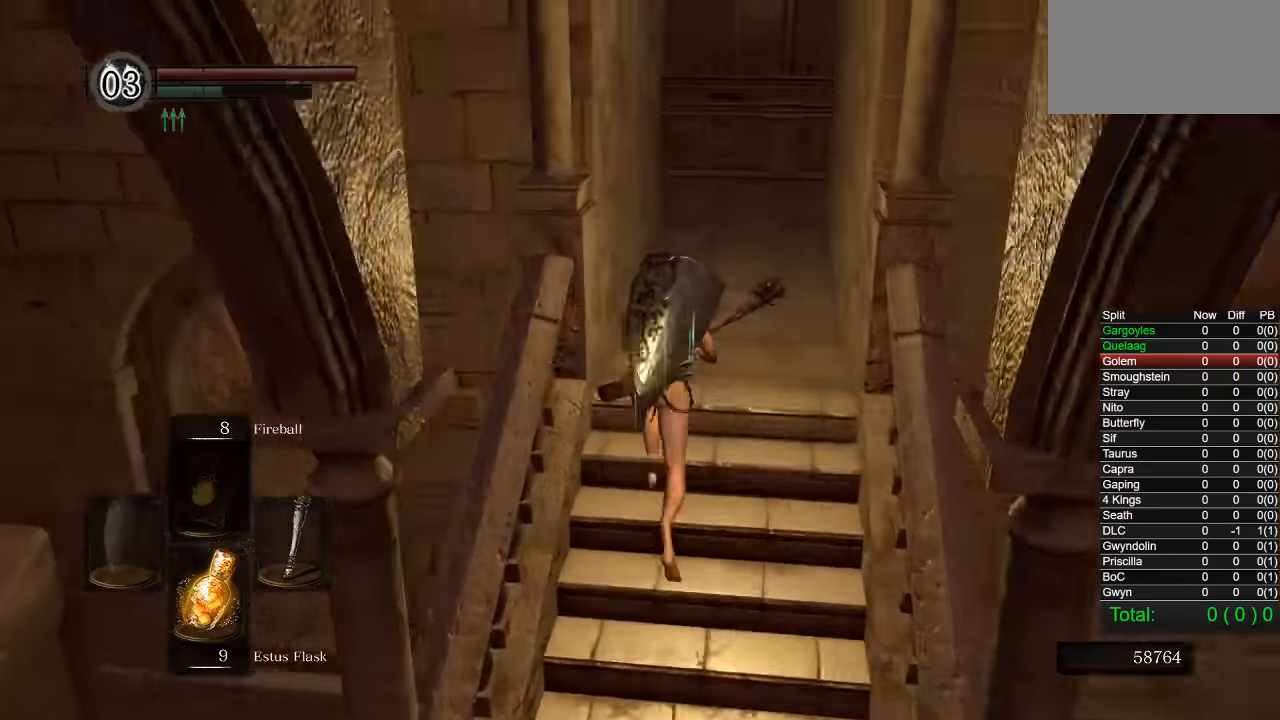
{"buttons": ["CIRCLE"], "left_stick": "up", "right_stick": "center", "button_events": [[284, "CIRCLE", "down"]]}
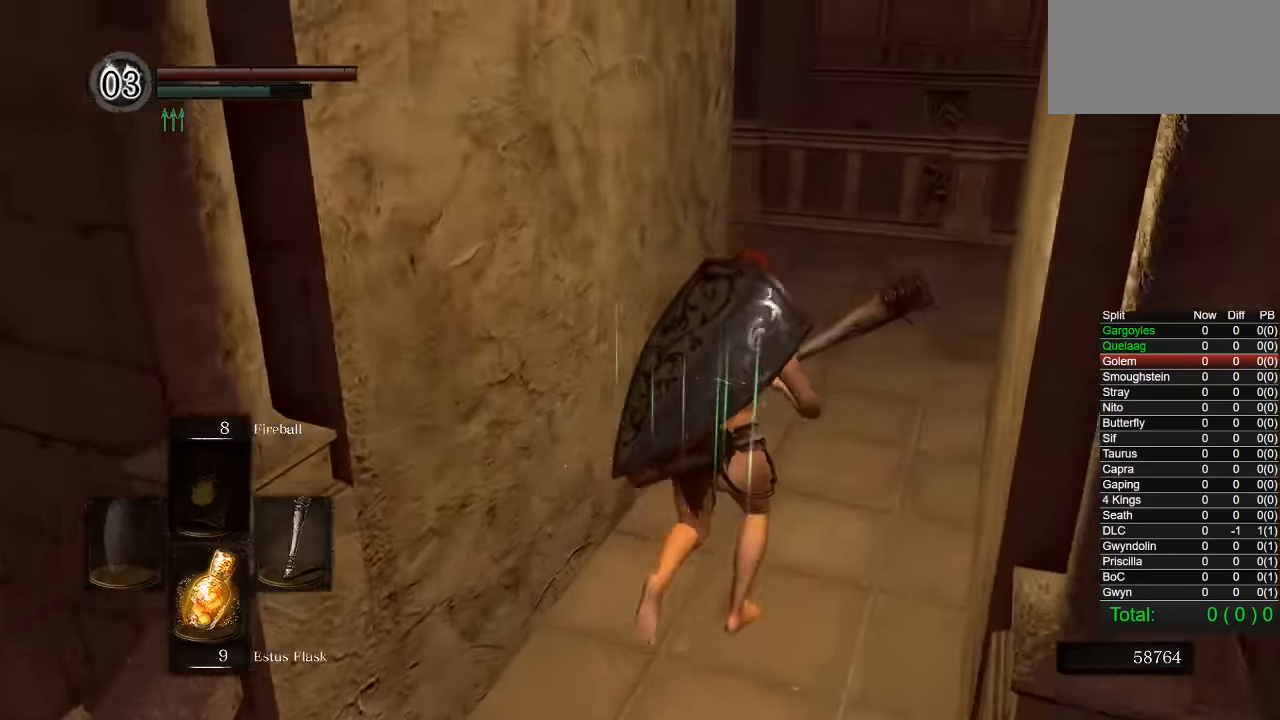
{"buttons": ["CIRCLE"], "left_stick": "up", "right_stick": "center", "button_events": []}
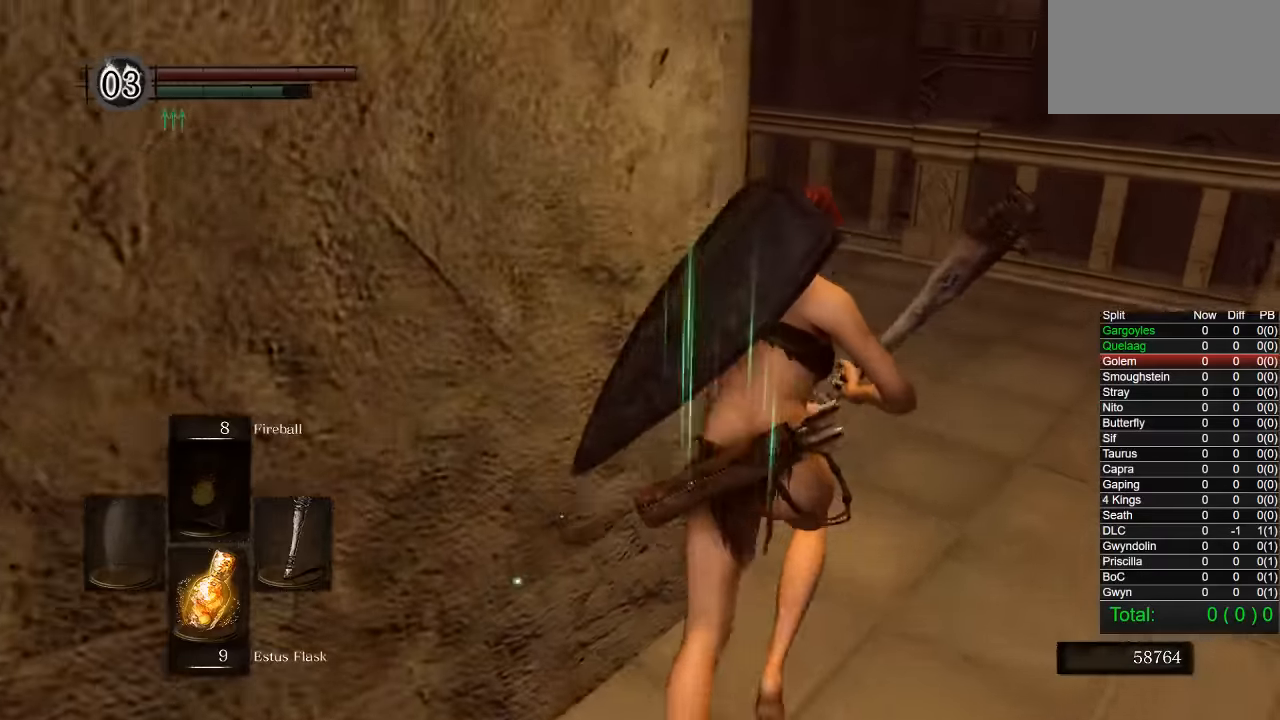
{"buttons": ["CIRCLE"], "left_stick": "up", "right_stick": "down-left", "button_events": []}
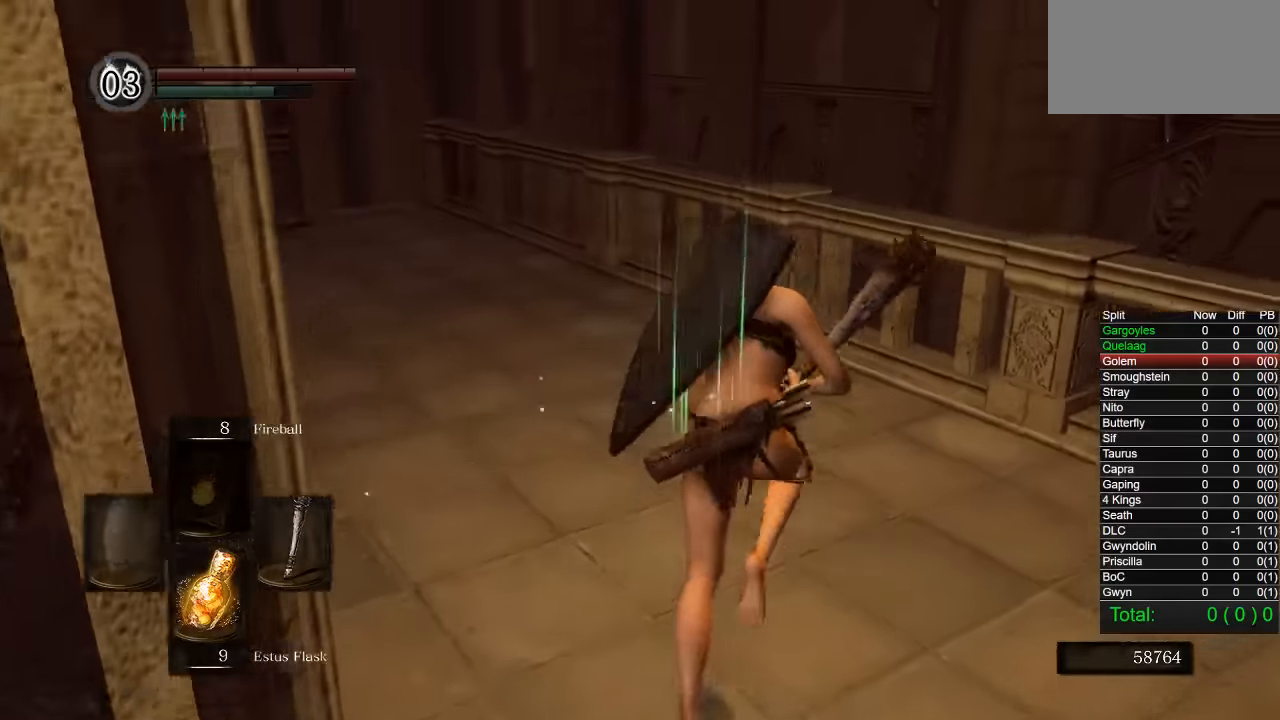
{"buttons": ["CIRCLE"], "left_stick": "up", "right_stick": "center", "button_events": []}
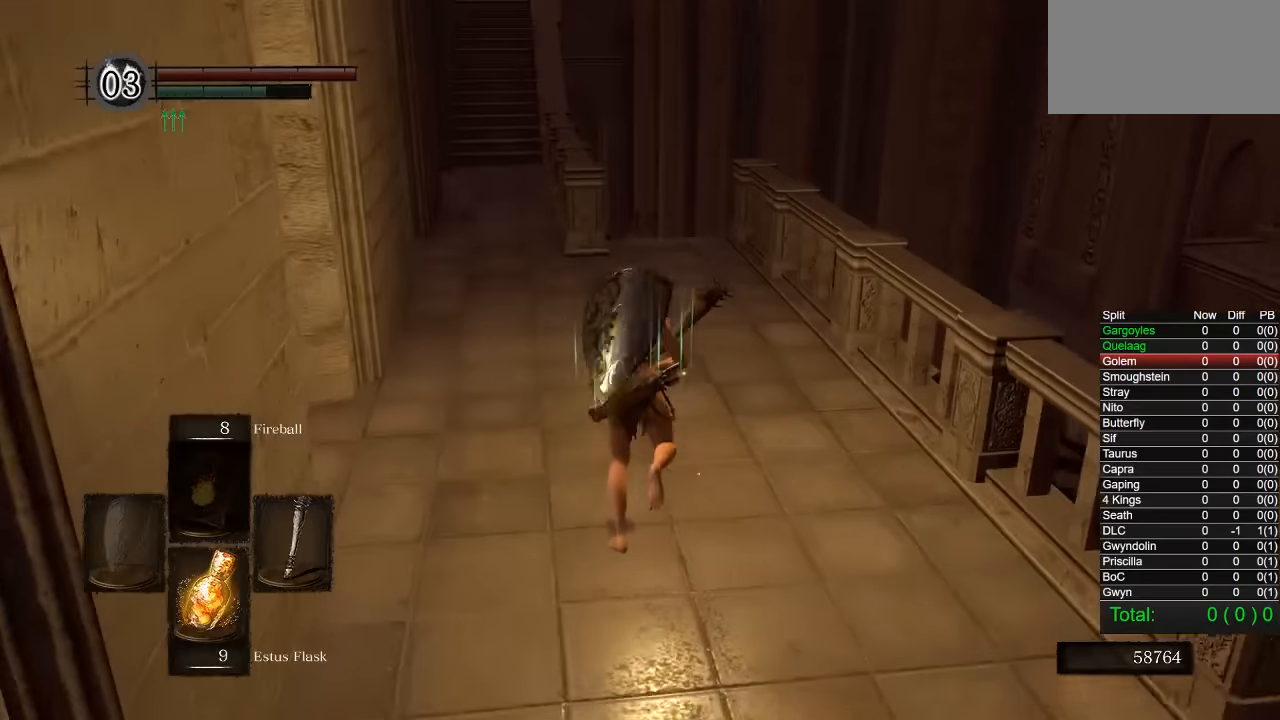
{"buttons": ["CIRCLE"], "left_stick": "up", "right_stick": "center", "button_events": []}
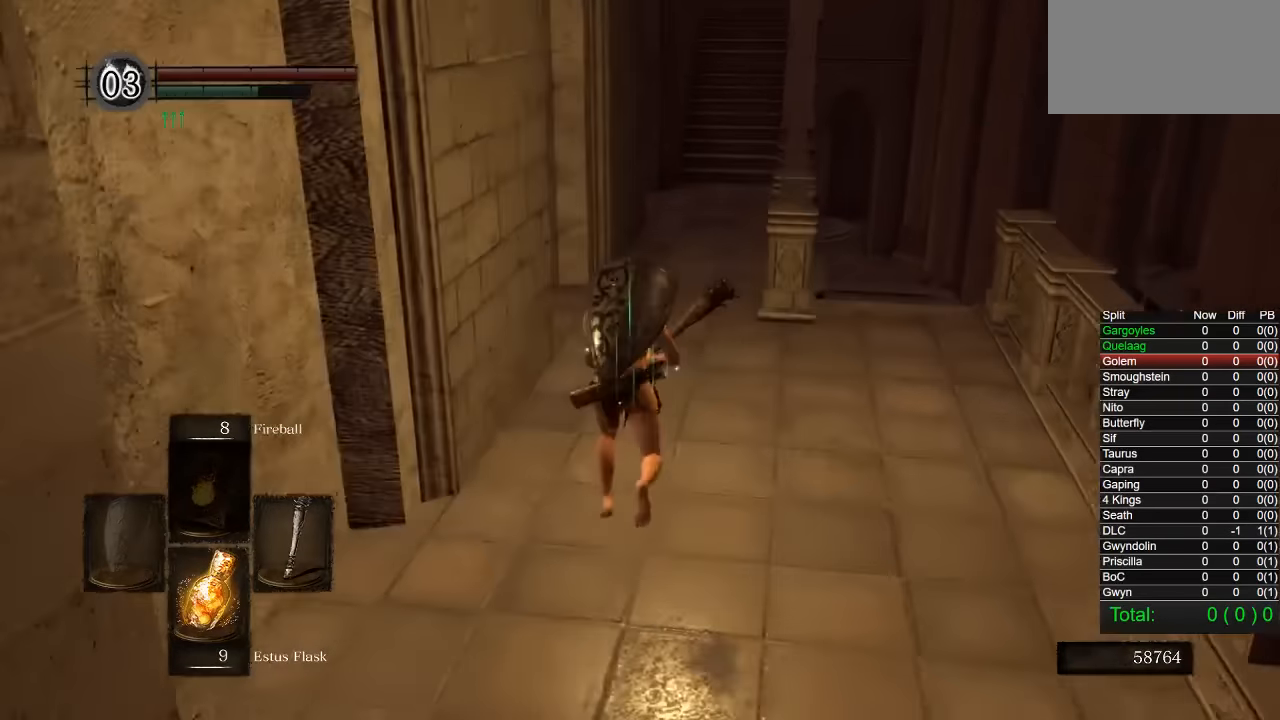
{"buttons": ["CIRCLE"], "left_stick": "up", "right_stick": "center", "button_events": []}
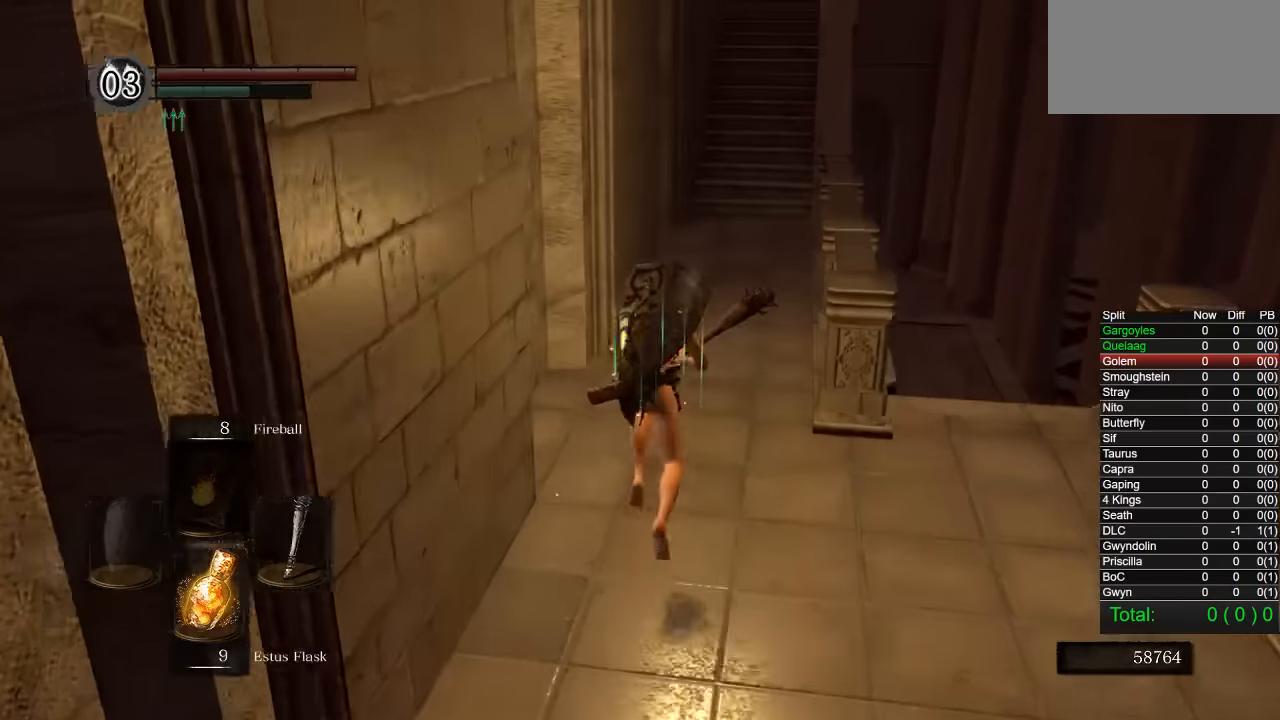
{"buttons": ["CIRCLE"], "left_stick": "up", "right_stick": "center", "button_events": []}
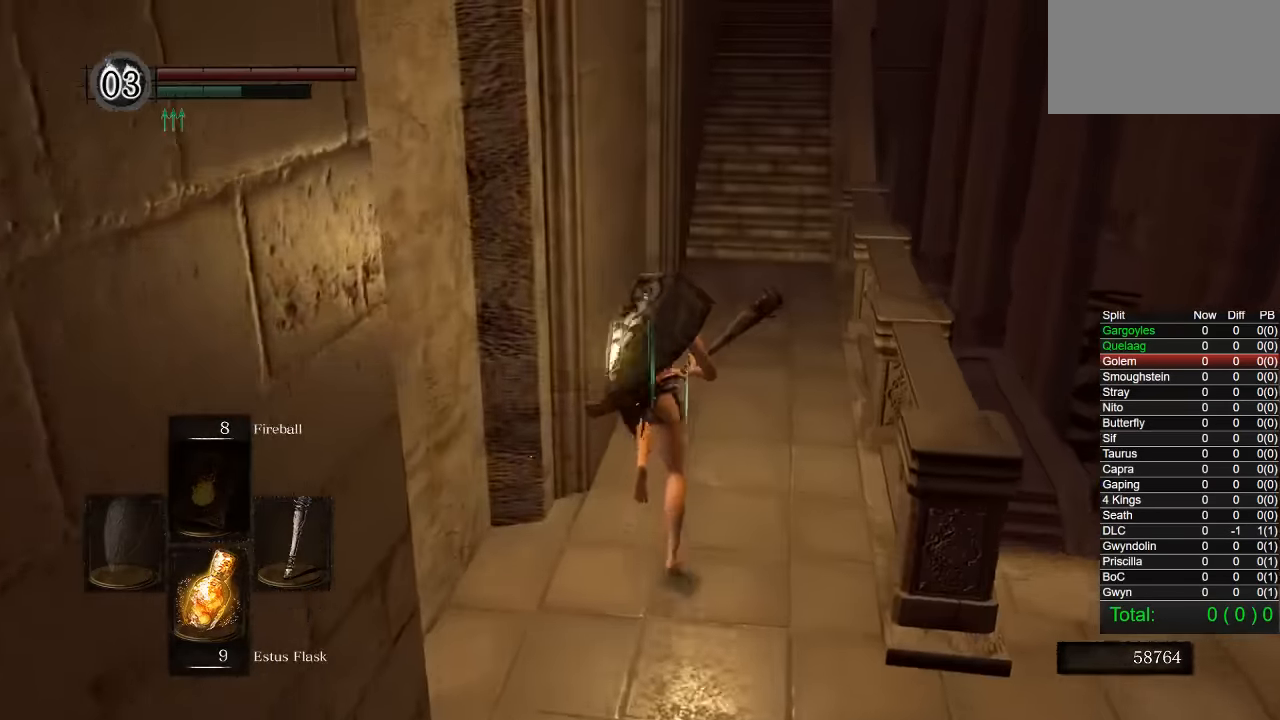
{"buttons": ["CIRCLE"], "left_stick": "up", "right_stick": "center", "button_events": []}
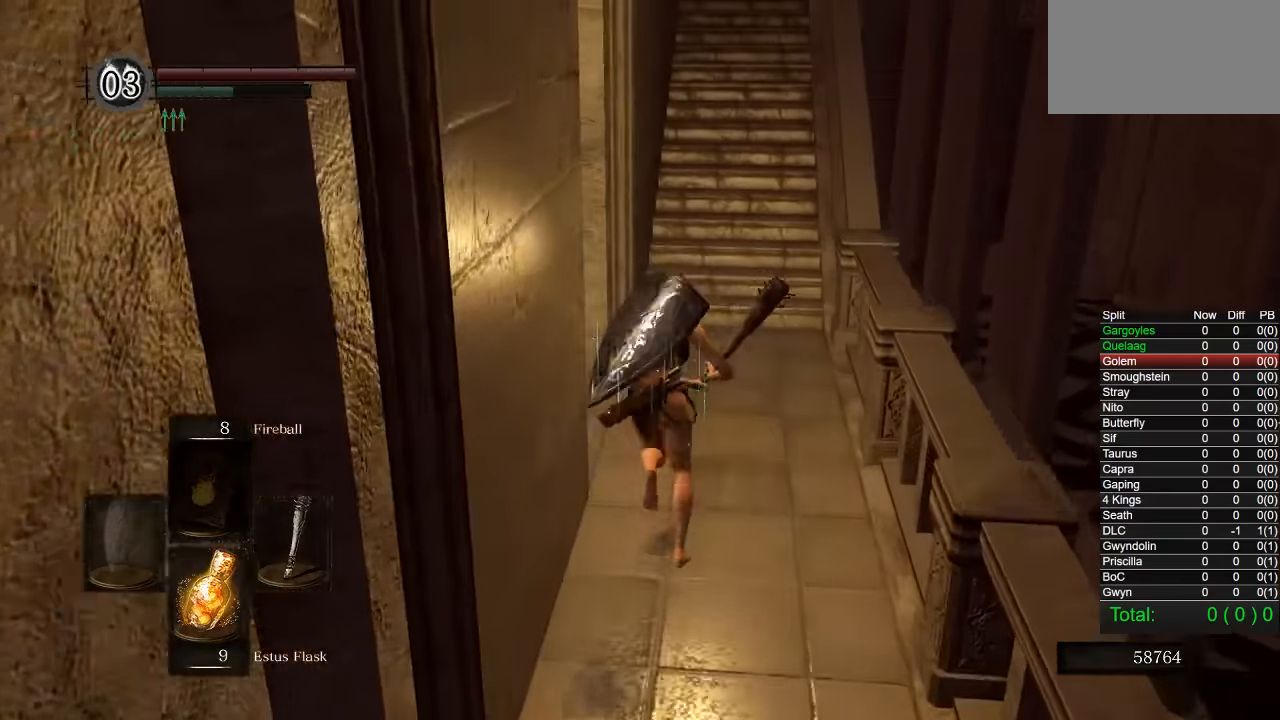
{"buttons": ["CIRCLE"], "left_stick": "up", "right_stick": "center", "button_events": []}
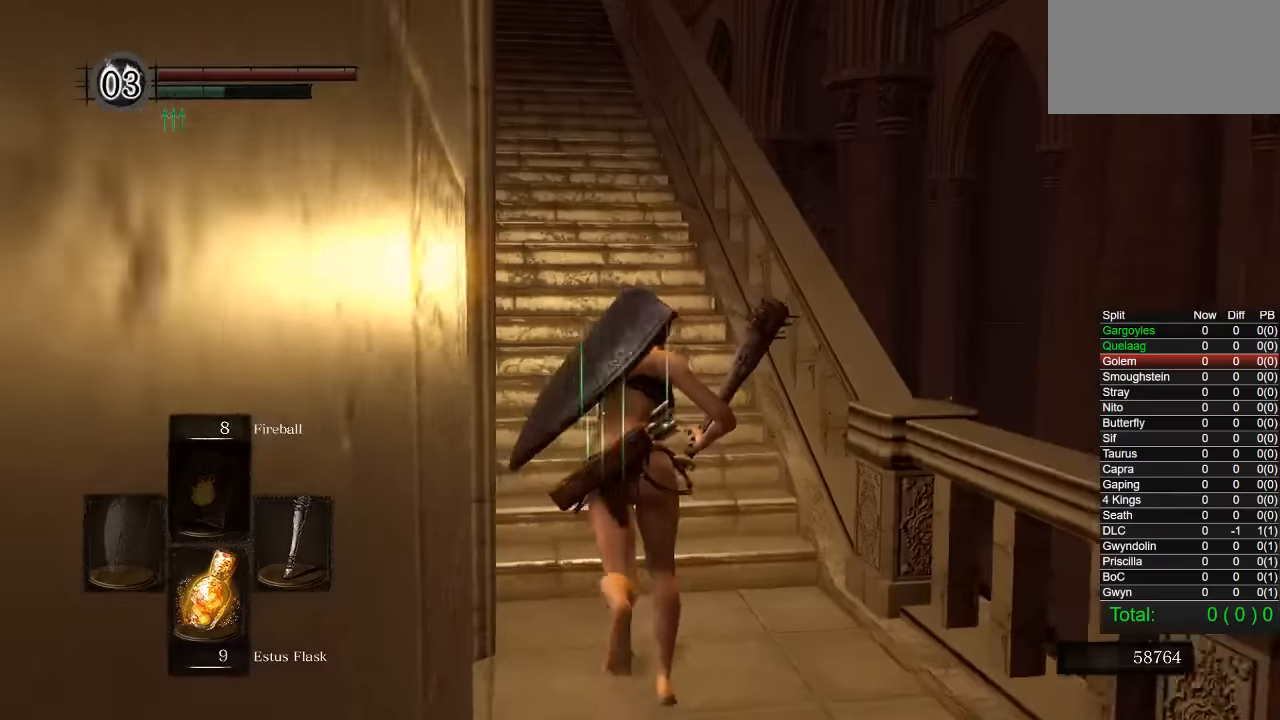
{"buttons": ["CIRCLE"], "left_stick": "up", "right_stick": "center", "button_events": []}
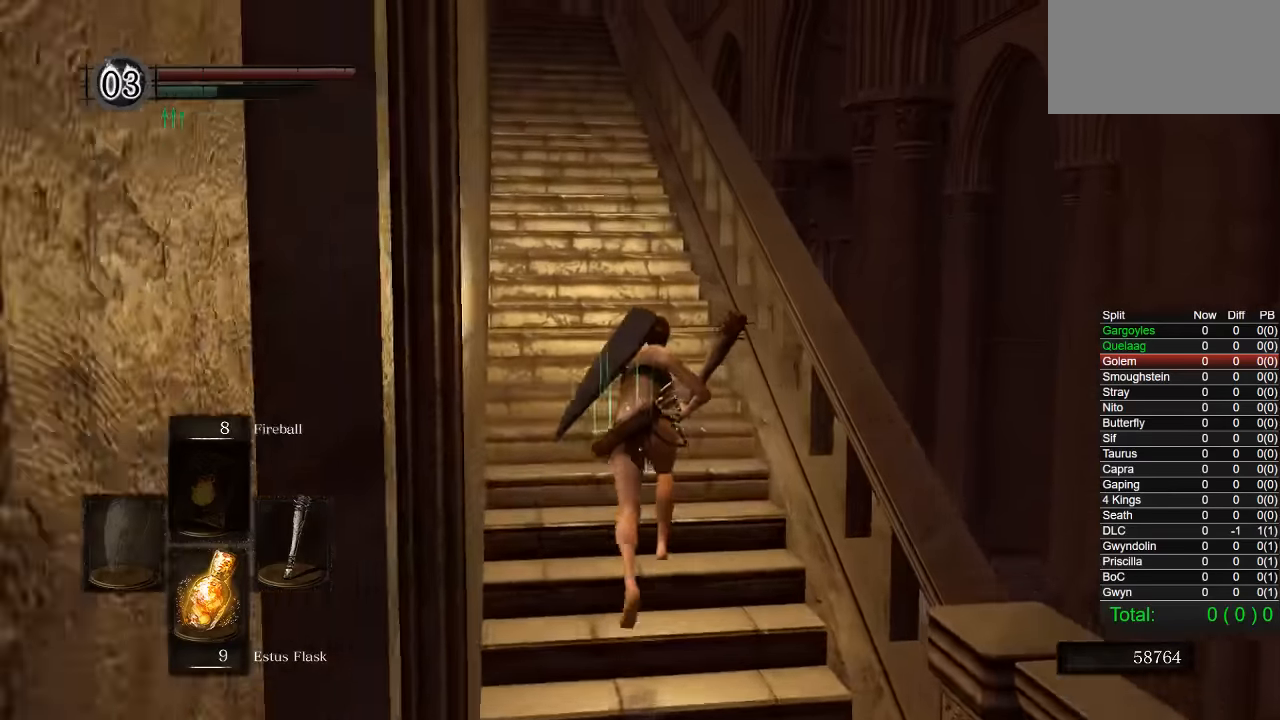
{"buttons": ["CIRCLE"], "left_stick": "up", "right_stick": "center", "button_events": []}
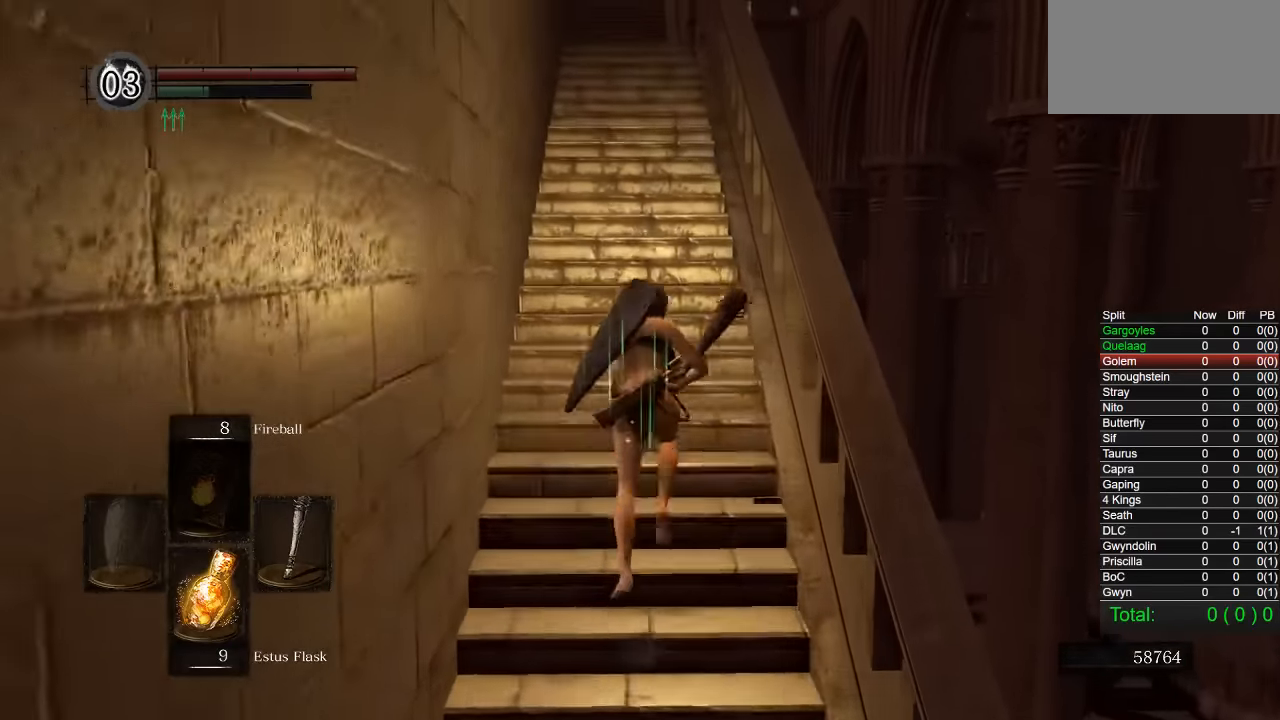
{"buttons": ["CIRCLE"], "left_stick": "up", "right_stick": "center", "button_events": []}
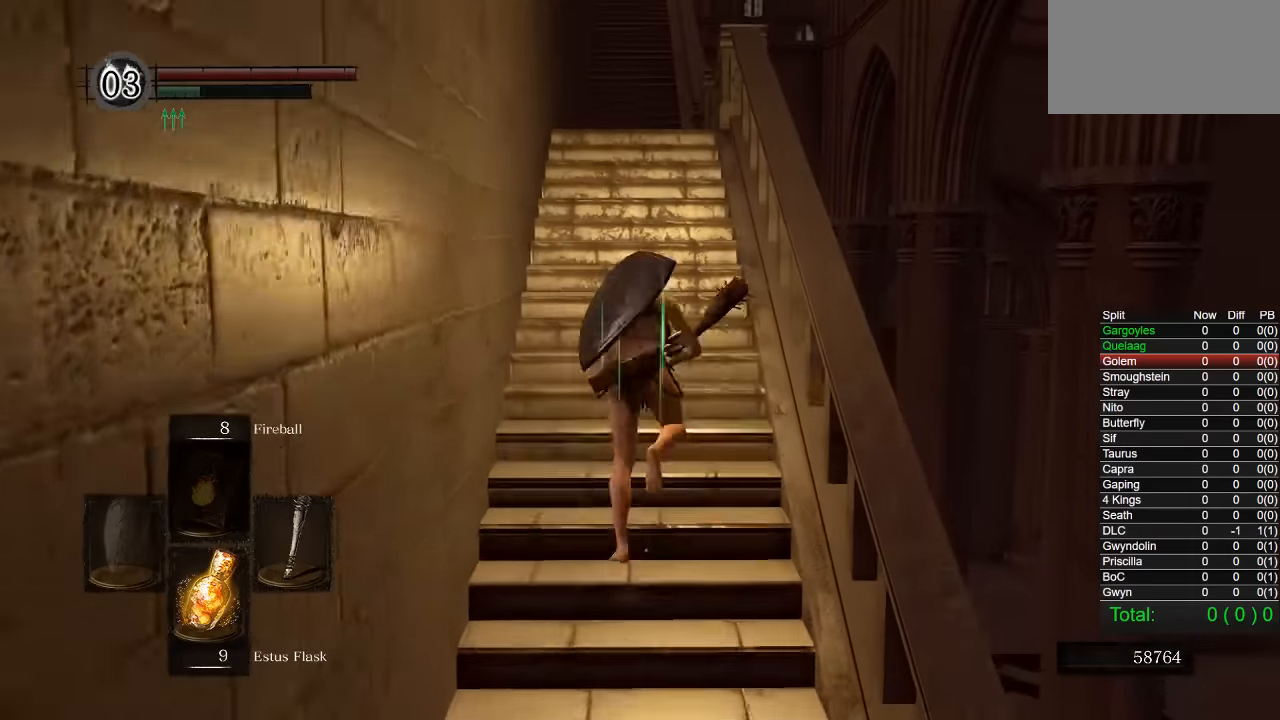
{"buttons": [], "left_stick": "up", "right_stick": "center", "button_events": [[416, "CIRCLE", "up"]]}
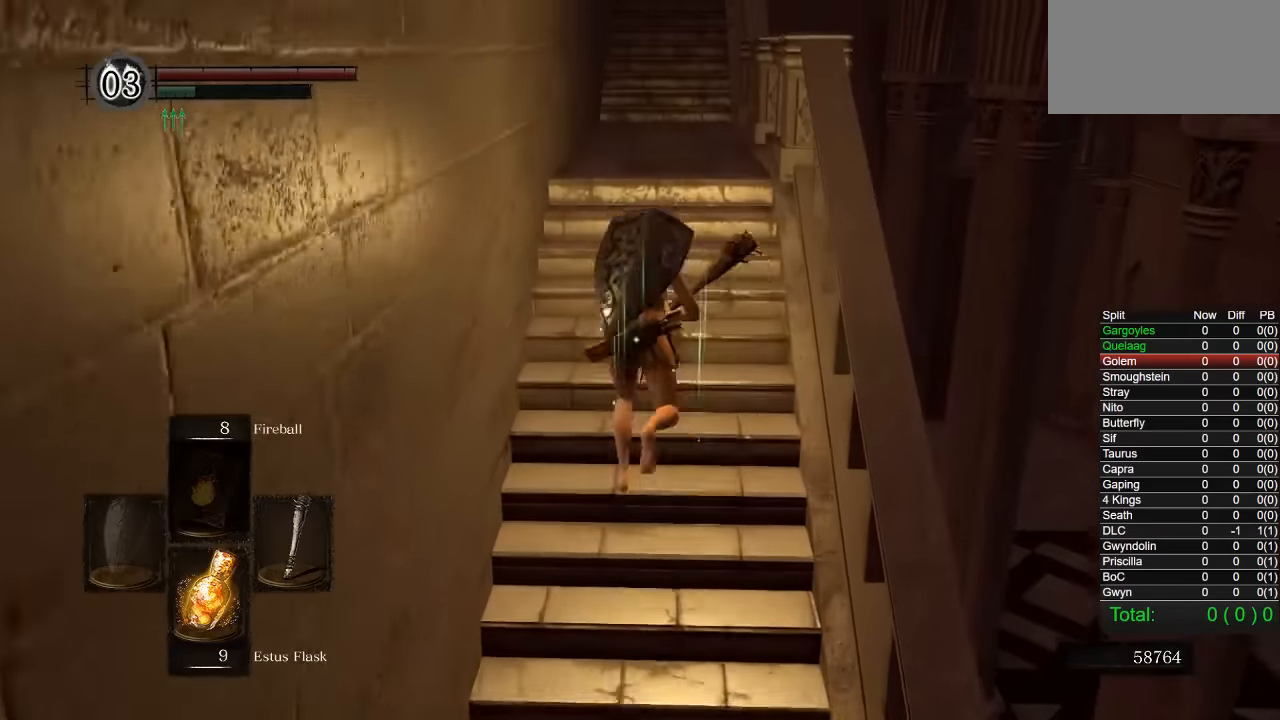
{"buttons": ["CIRCLE"], "left_stick": "up", "right_stick": "center", "button_events": [[283, "CIRCLE", "down"]]}
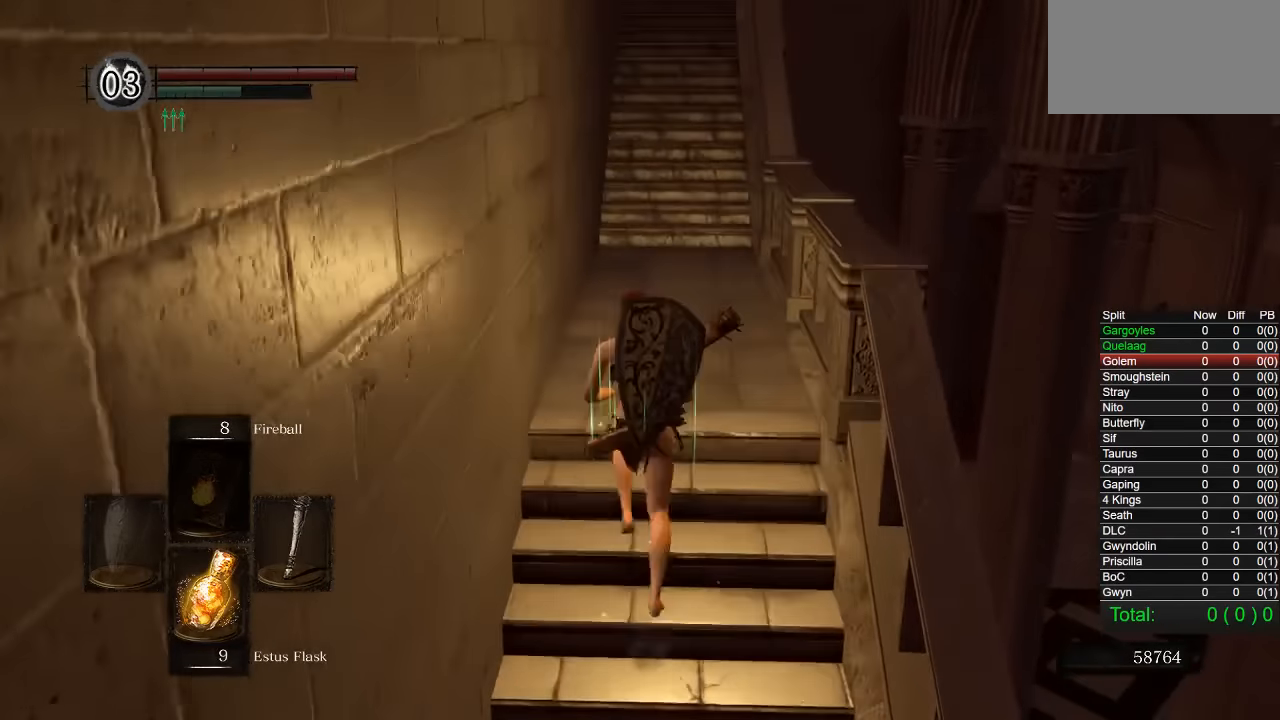
{"buttons": ["CIRCLE"], "left_stick": "up", "right_stick": "center", "button_events": []}